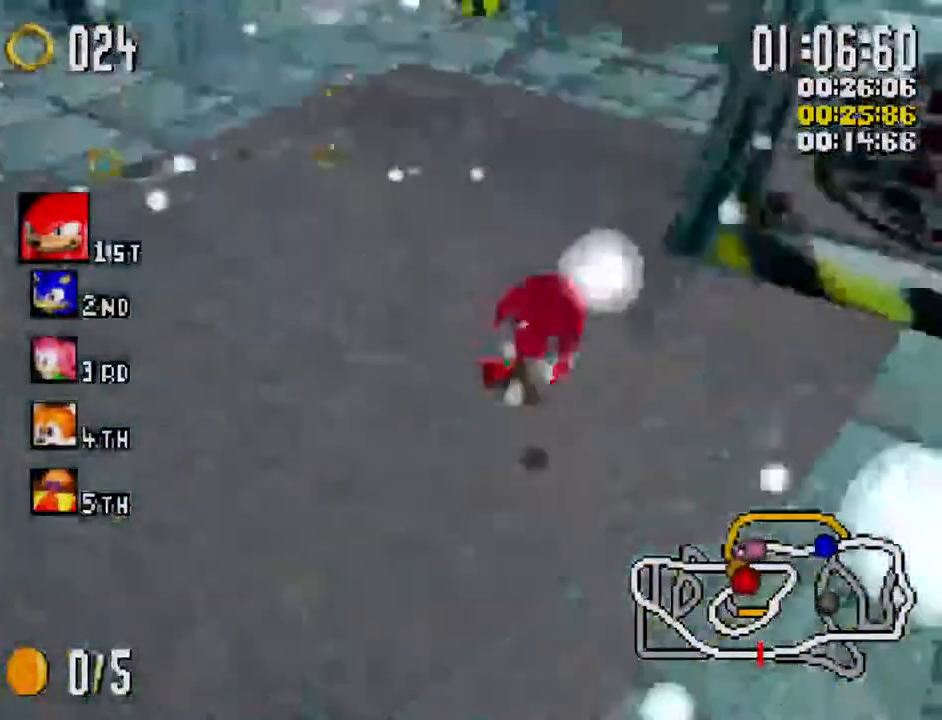
Gameplay with a controller (Xbox layout); each line is a JSON object with the inputs held at the frame after it. "button_events" lists button changes between this image and that frame as [ms after this image, input, new state], when the widget could be followed in between (sticks are given only as held states). This document gives stick clicks only as held states, not as events. Not read: L3.
{"buttons": ["X"], "left_stick": "up-left", "right_stick": "center", "button_events": [[150, "R1", "up"], [300, "R1", "down"], [483, "R1", "up"]]}
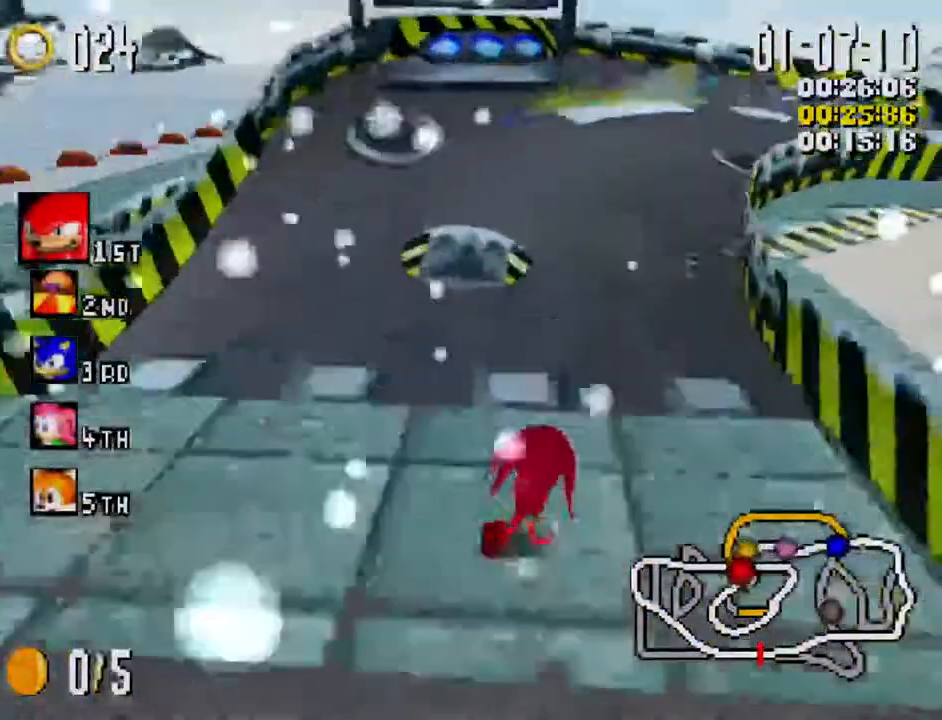
{"buttons": ["X"], "left_stick": "up", "right_stick": "center", "button_events": []}
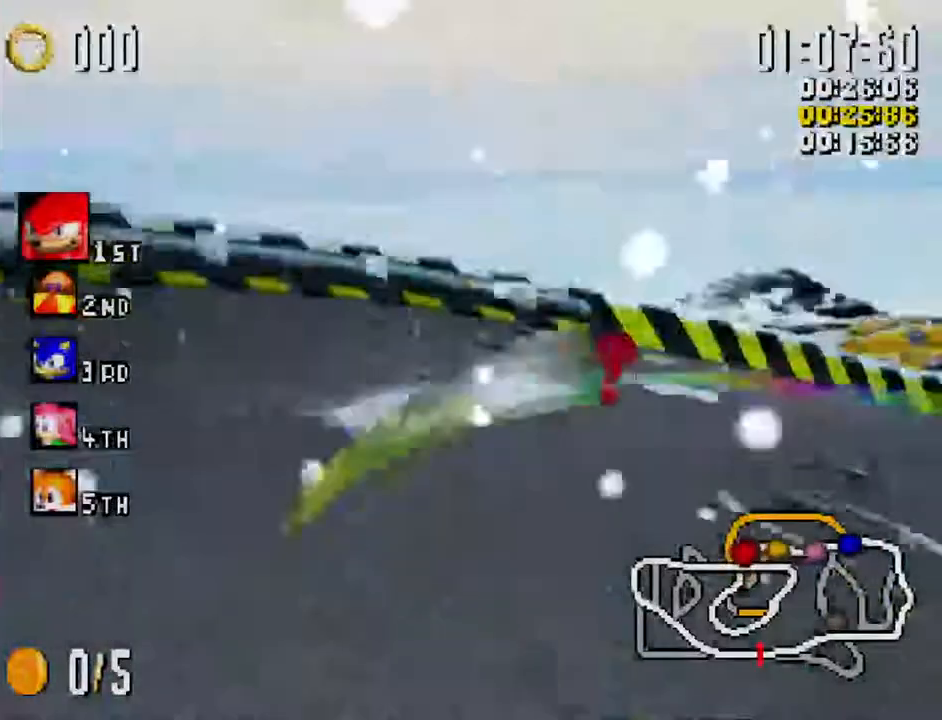
{"buttons": ["X"], "left_stick": "up", "right_stick": "center", "button_events": []}
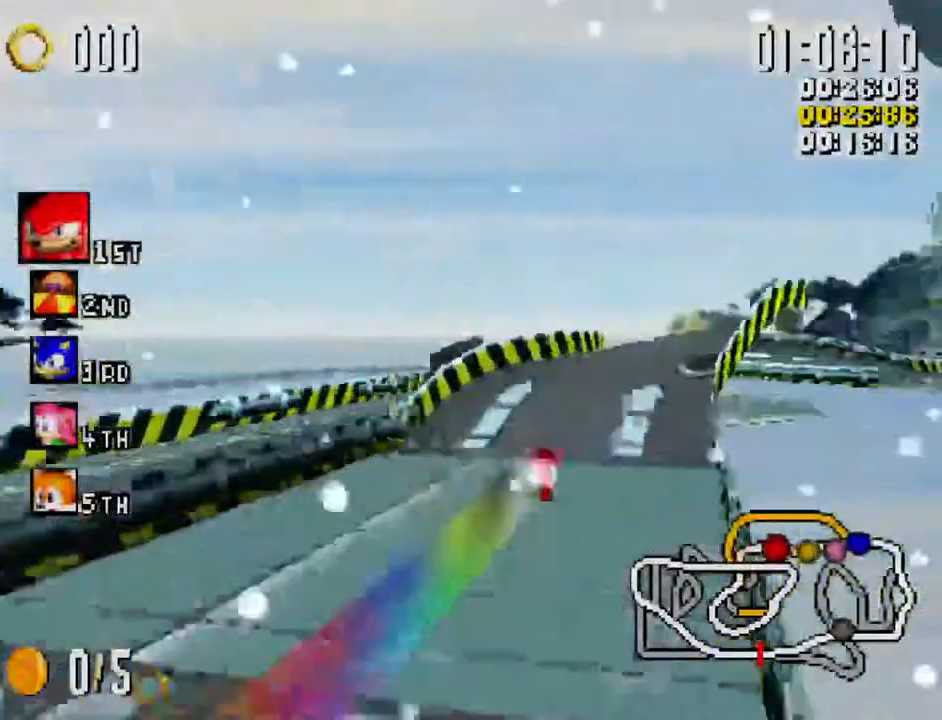
{"buttons": ["X"], "left_stick": "up-right", "right_stick": "center", "button_events": []}
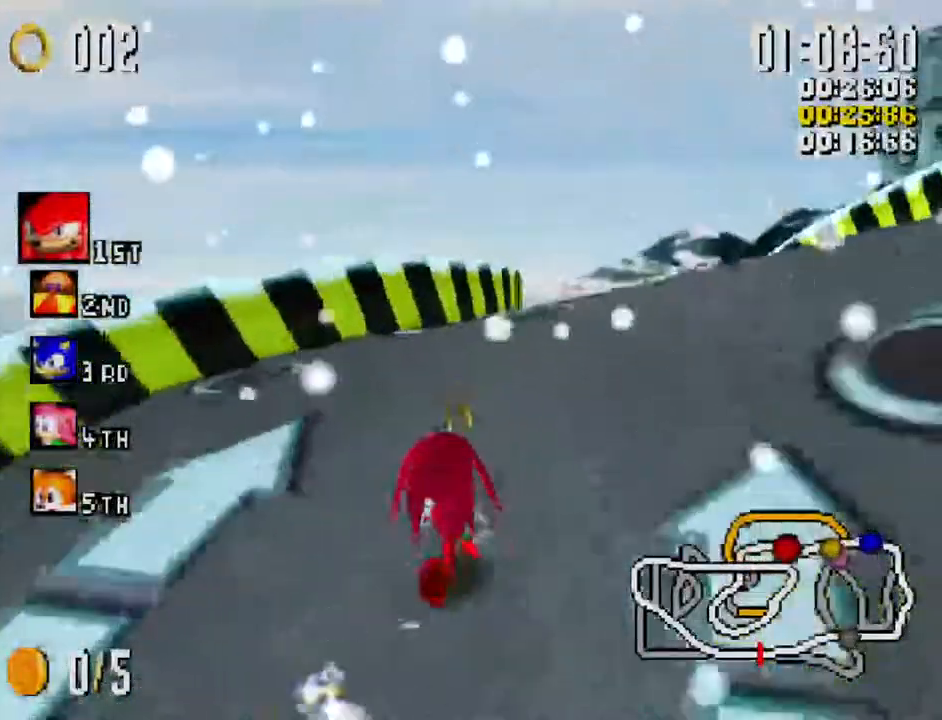
{"buttons": ["X"], "left_stick": "up-left", "right_stick": "center", "button_events": []}
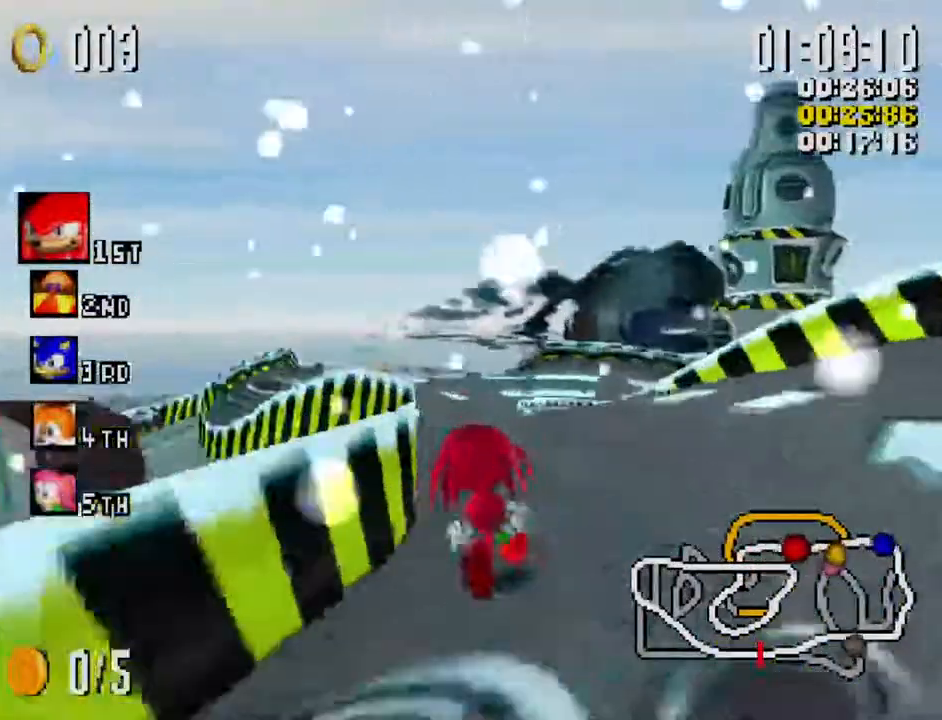
{"buttons": ["X"], "left_stick": "up-right", "right_stick": "center", "button_events": []}
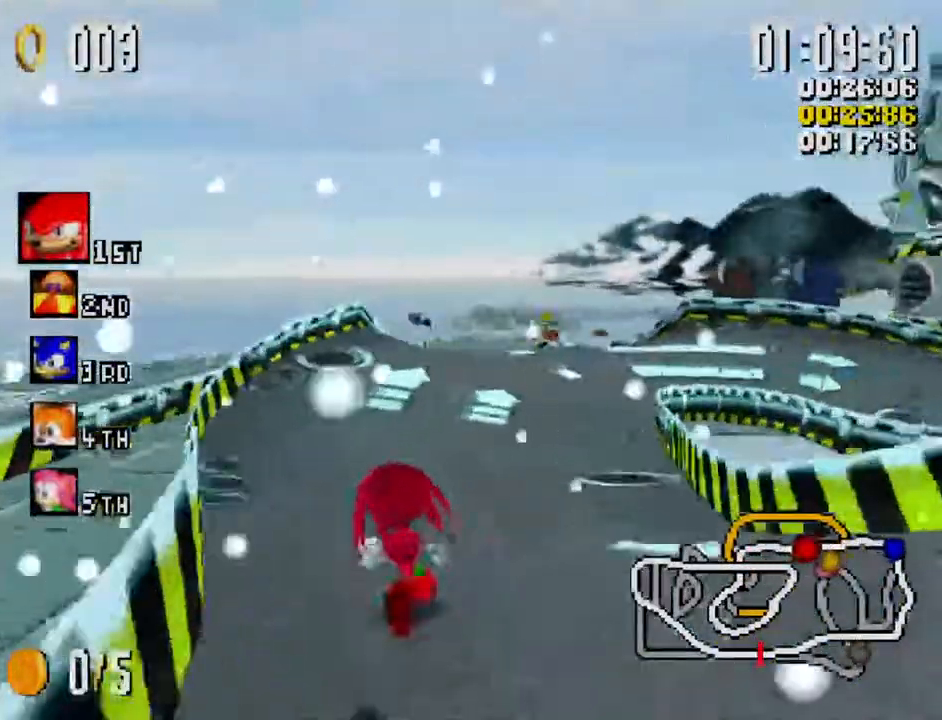
{"buttons": ["X", "R1"], "left_stick": "up-right", "right_stick": "center", "button_events": [[367, "R1", "down"]]}
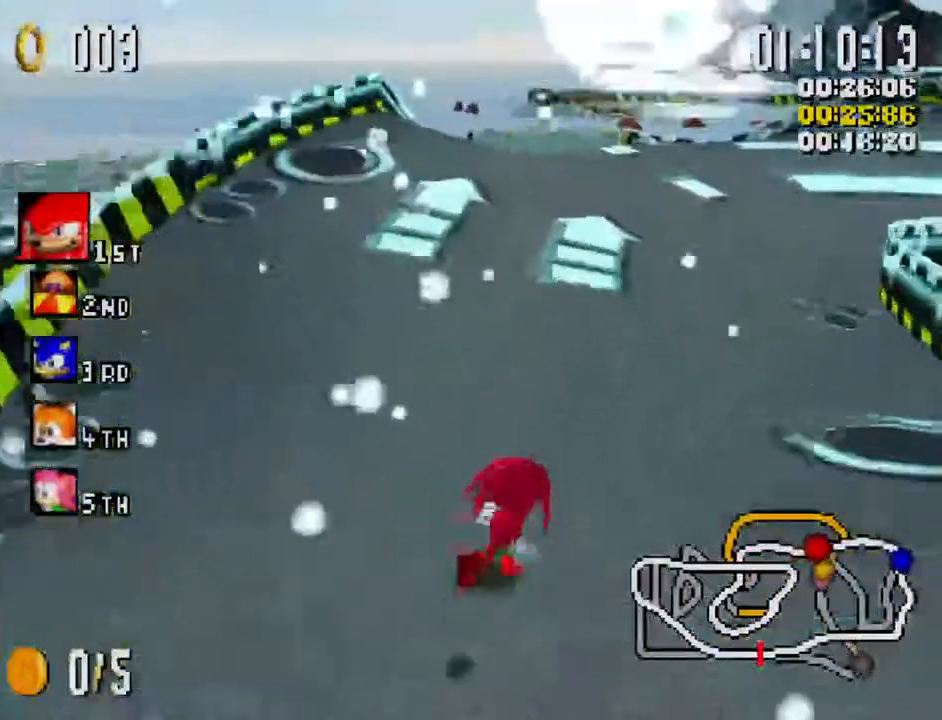
{"buttons": ["X", "R1"], "left_stick": "up-right", "right_stick": "center", "button_events": []}
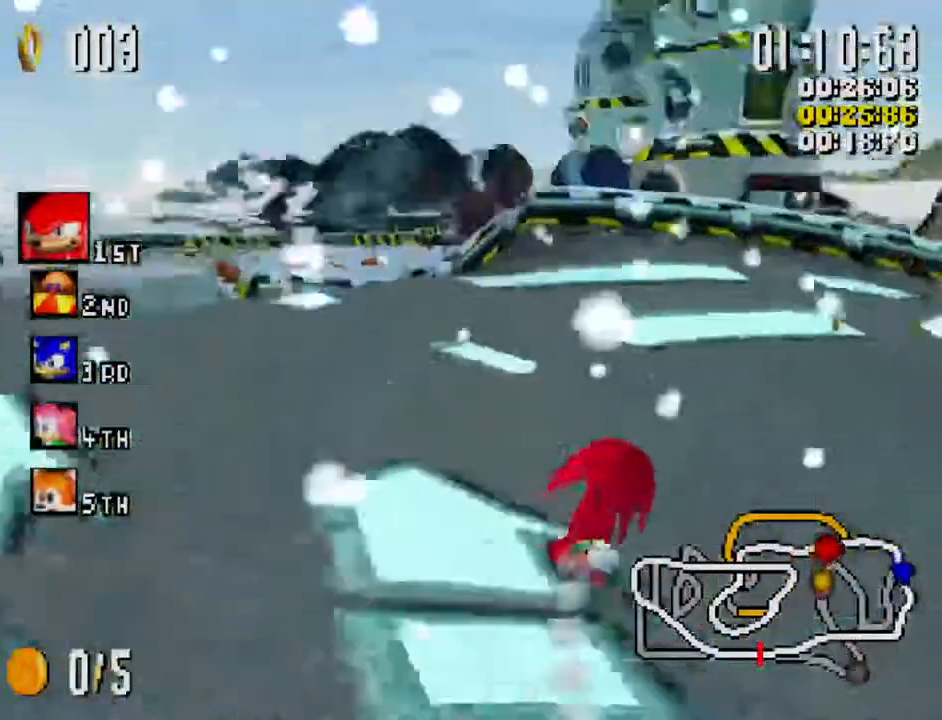
{"buttons": ["X", "R1"], "left_stick": "up-right", "right_stick": "center", "button_events": []}
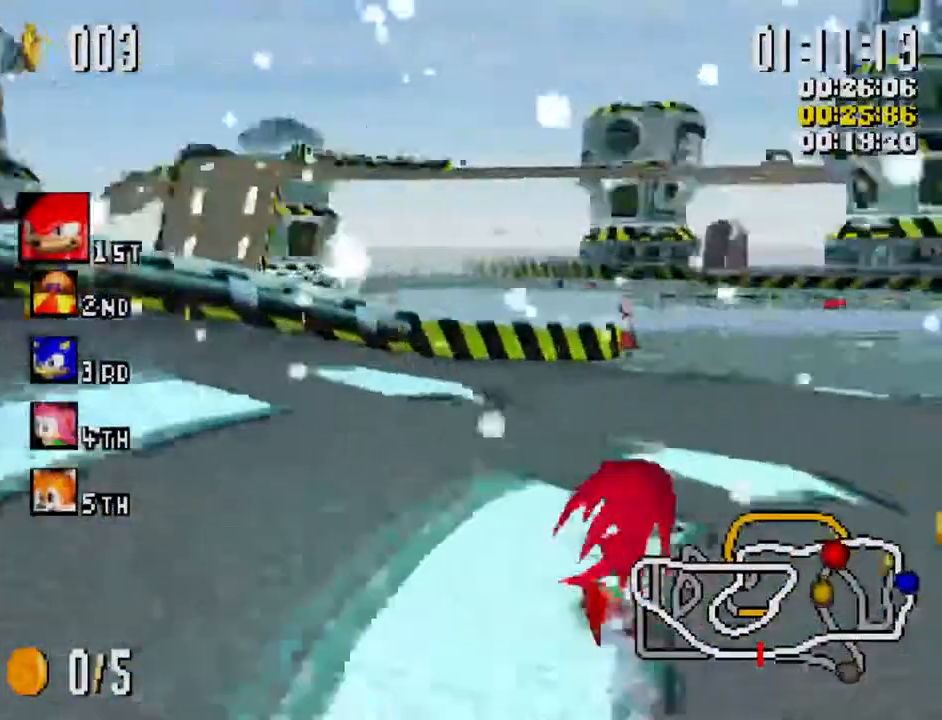
{"buttons": ["X", "L1"], "left_stick": "left", "right_stick": "center", "button_events": [[117, "R1", "up"], [350, "L1", "down"]]}
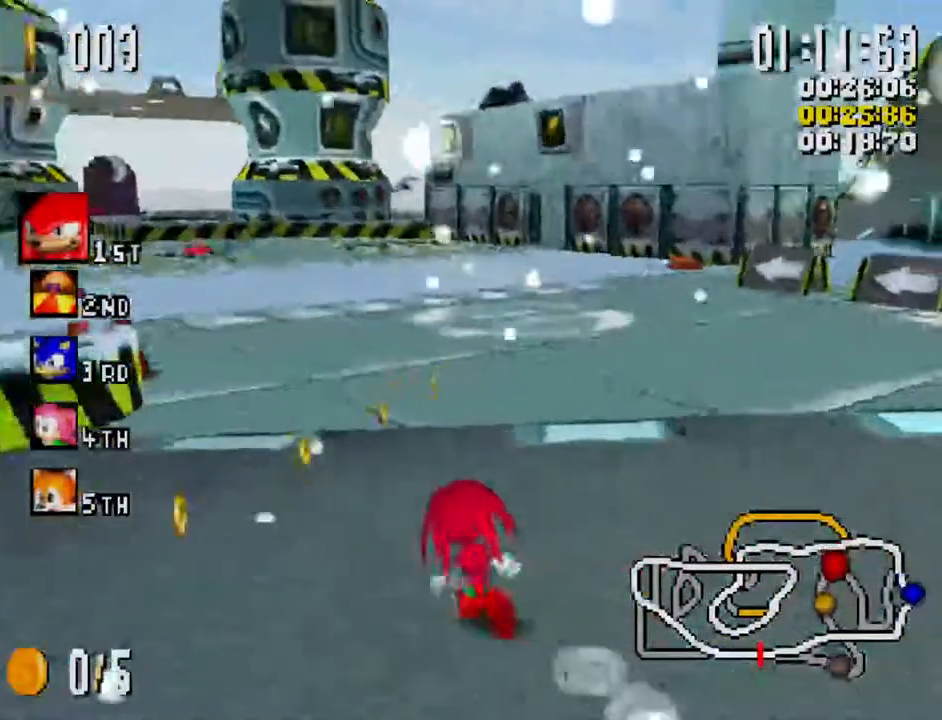
{"buttons": ["X", "L1"], "left_stick": "left", "right_stick": "center", "button_events": []}
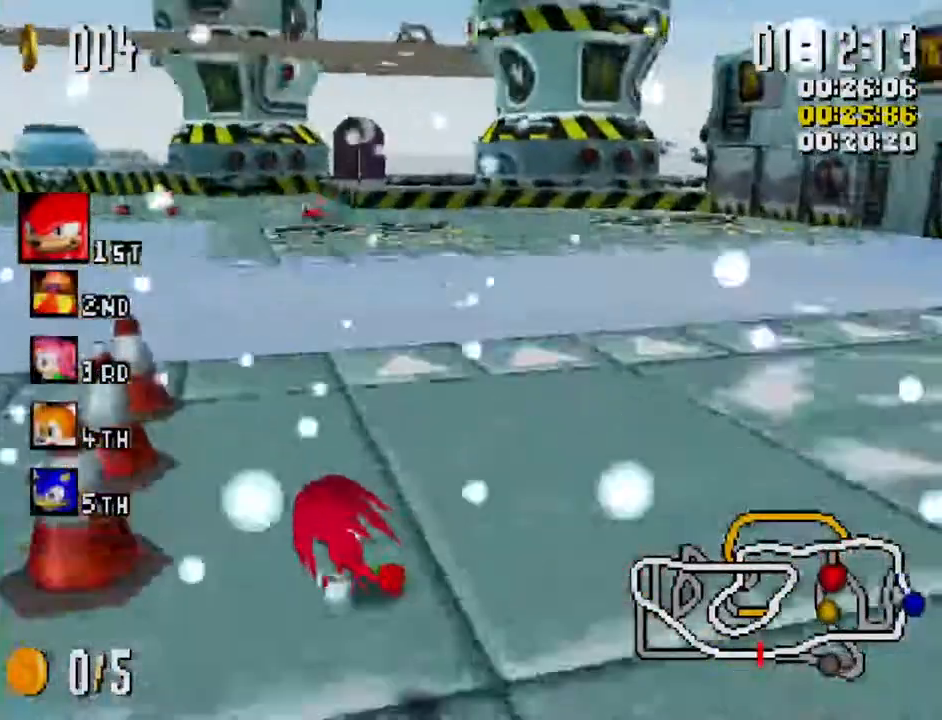
{"buttons": ["X"], "left_stick": "right", "right_stick": "center", "button_events": [[283, "L1", "up"]]}
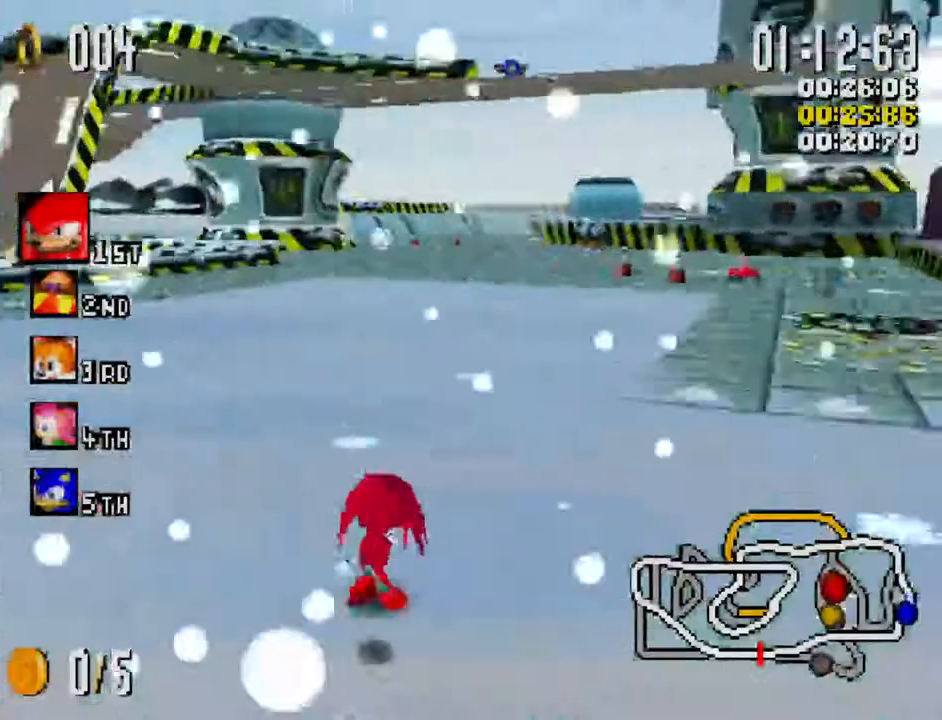
{"buttons": ["X", "R1"], "left_stick": "left", "right_stick": "center"}
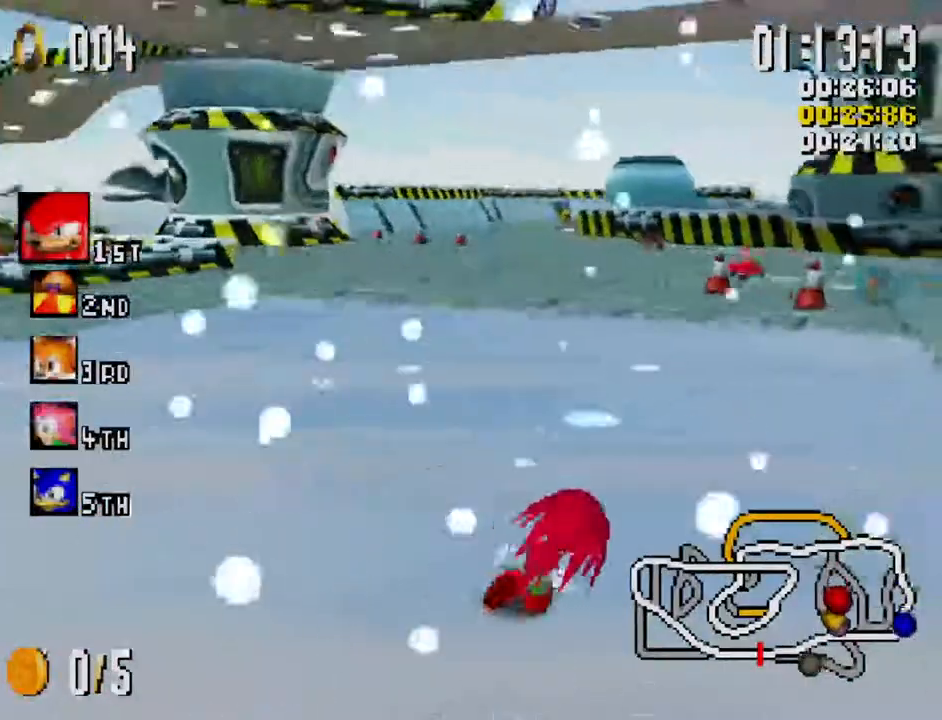
{"buttons": ["X", "L1"], "left_stick": "up-right", "right_stick": "center", "button_events": [[33, "R1", "up"], [183, "L1", "down"]]}
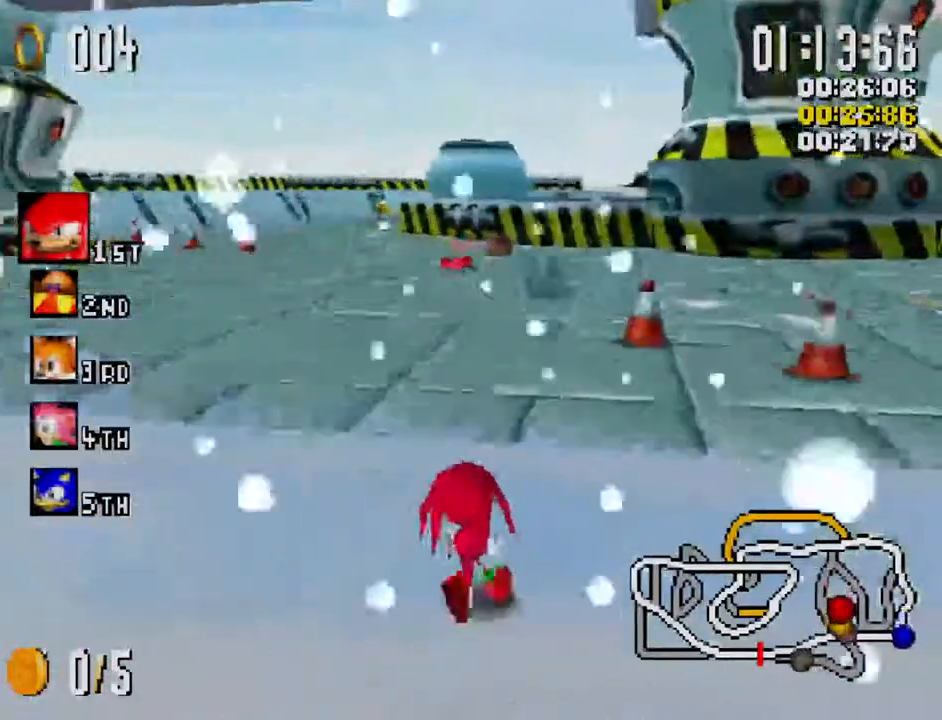
{"buttons": ["X", "L1"], "left_stick": "up-right", "right_stick": "center", "button_events": []}
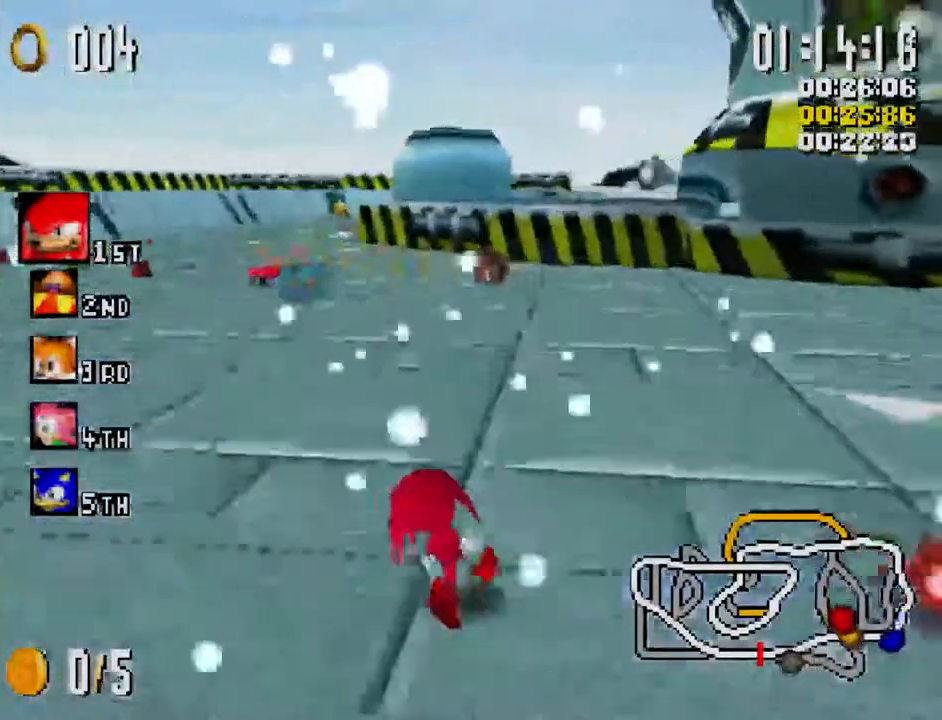
{"buttons": ["X", "L1"], "left_stick": "up-right", "right_stick": "center", "button_events": []}
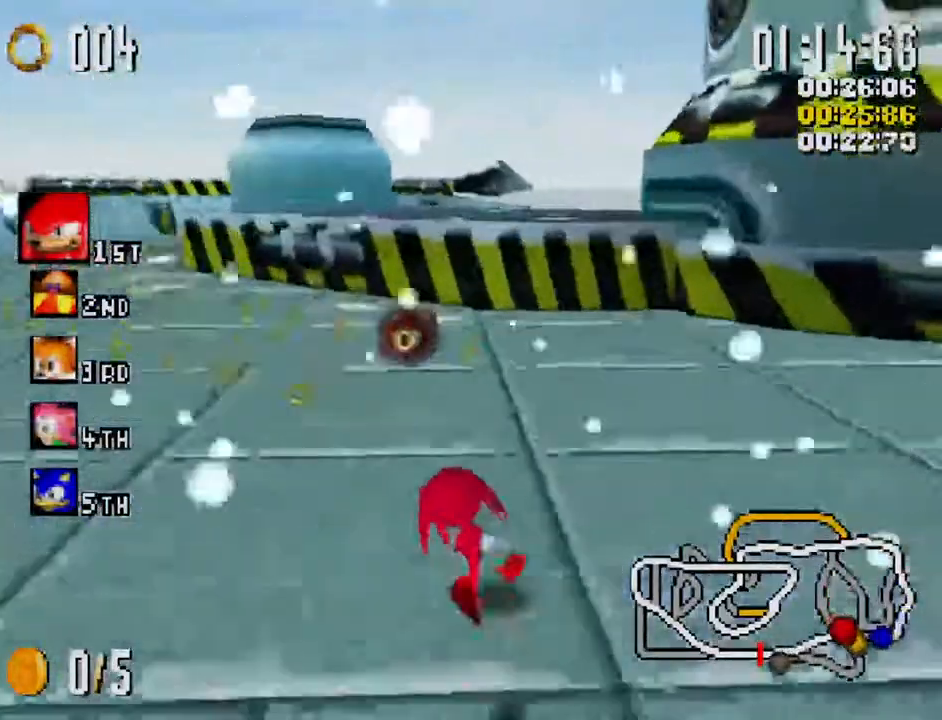
{"buttons": ["X", "L1"], "left_stick": "up-right", "right_stick": "center", "button_events": []}
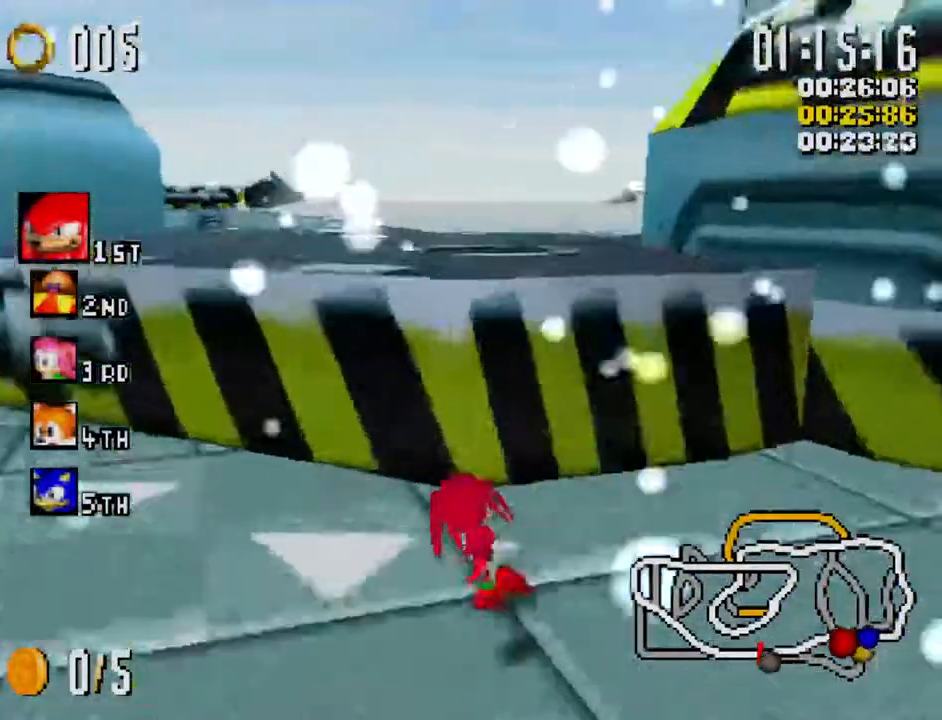
{"buttons": ["X", "L1"], "left_stick": "up-right", "right_stick": "center", "button_events": []}
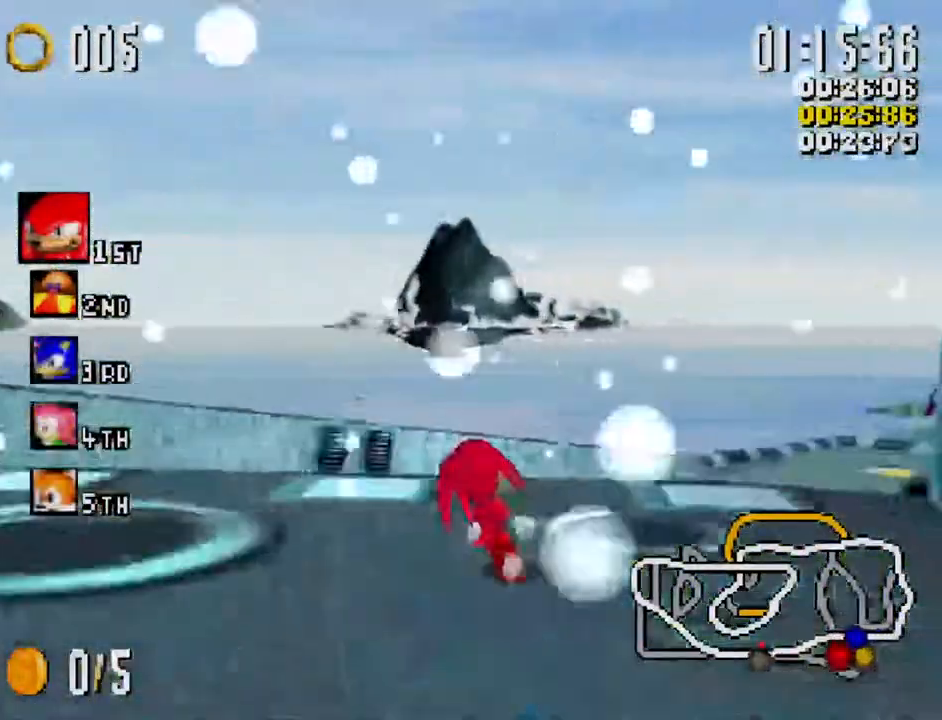
{"buttons": ["X"], "left_stick": "up-right", "right_stick": "center", "button_events": [[67, "L1", "up"], [133, "R1", "down"], [500, "R1", "up"]]}
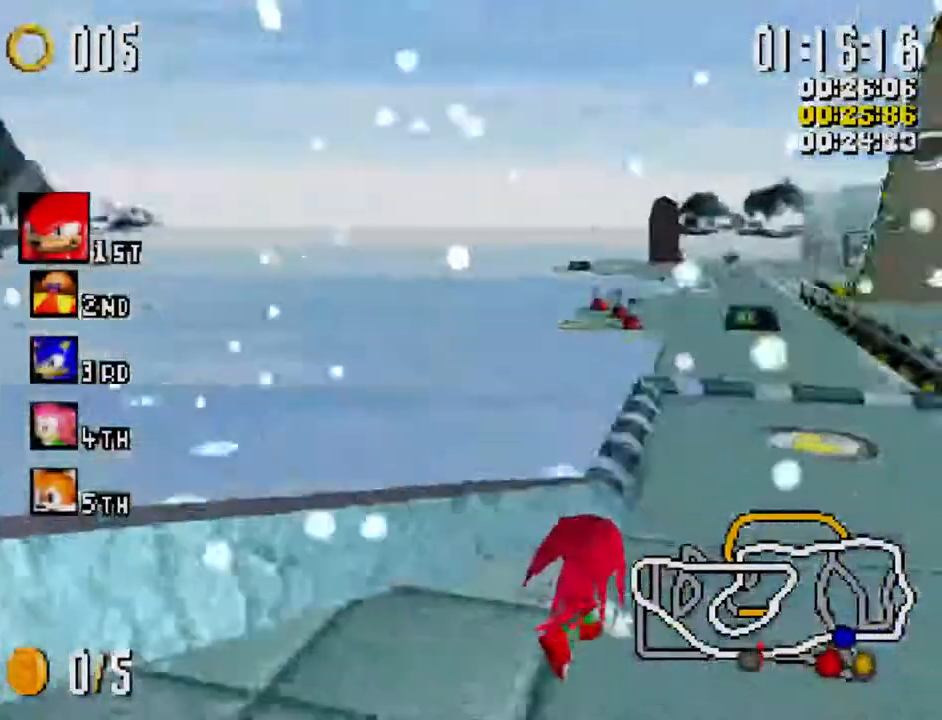
{"buttons": ["X", "L1"], "left_stick": "up-right", "right_stick": "center", "button_events": [[100, "L1", "down"]]}
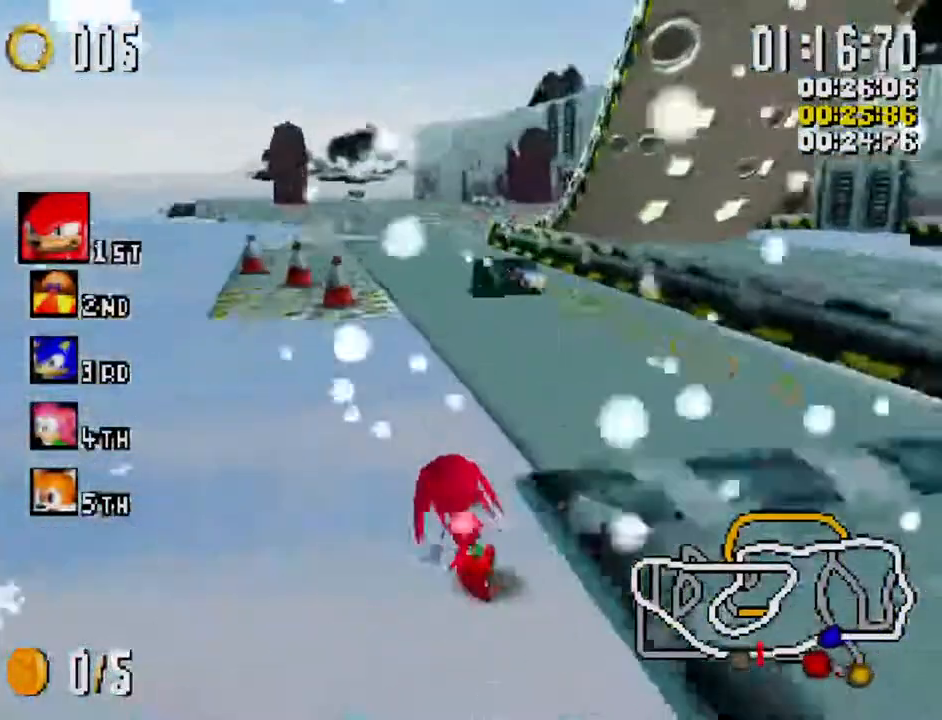
{"buttons": ["X", "L1"], "left_stick": "up", "right_stick": "center", "button_events": []}
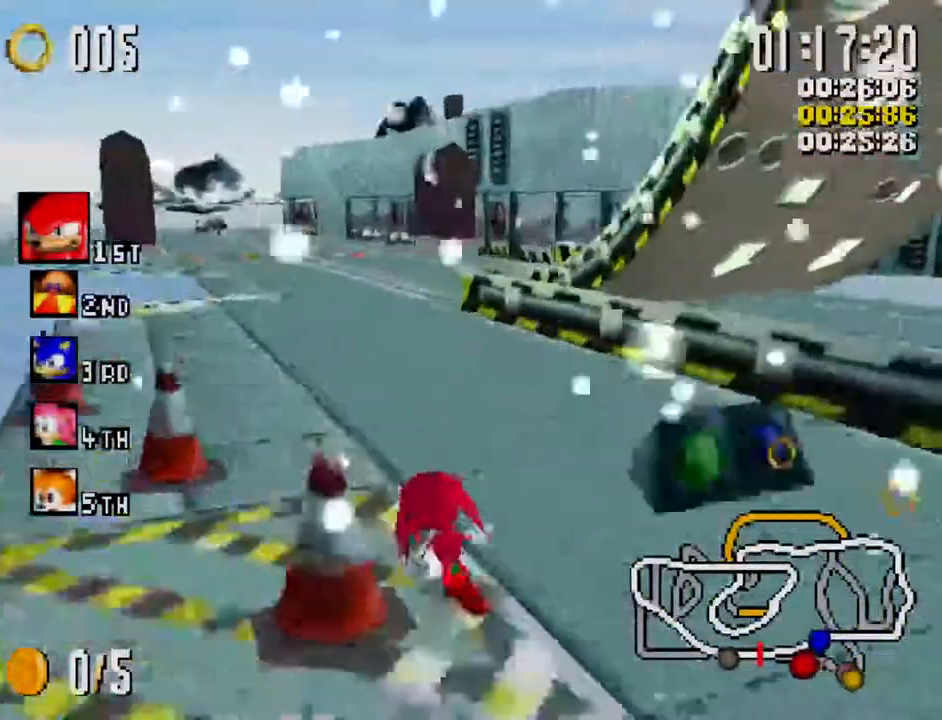
{"buttons": ["X"], "left_stick": "center", "right_stick": "center", "button_events": [[67, "L1", "up"]]}
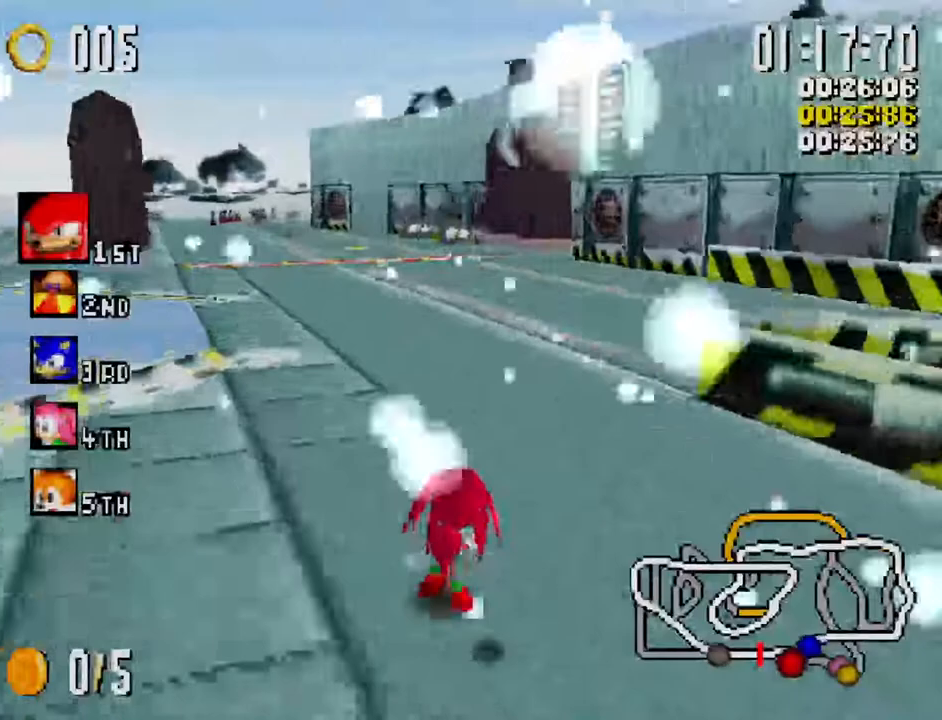
{"buttons": ["X"], "left_stick": "center", "right_stick": "center", "button_events": []}
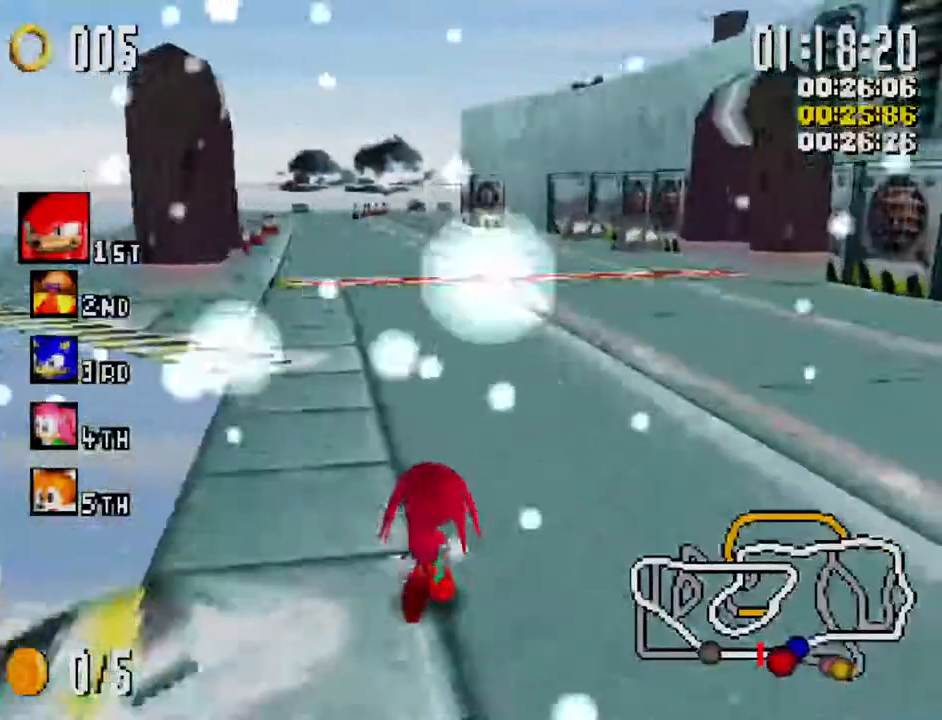
{"buttons": ["X"], "left_stick": "center", "right_stick": "center", "button_events": []}
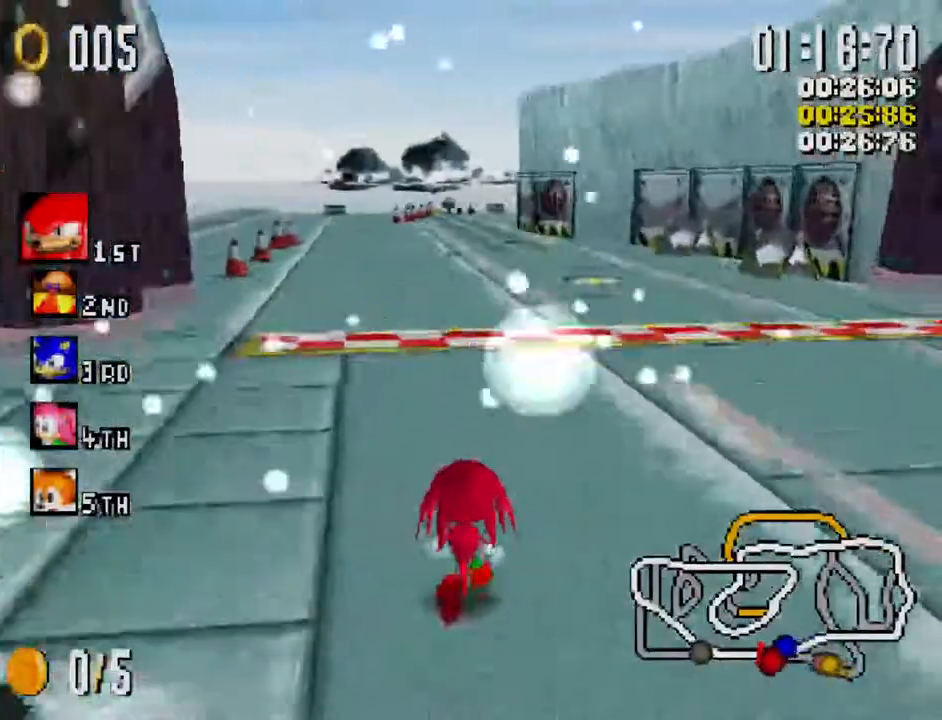
{"buttons": ["X"], "left_stick": "center", "right_stick": "center", "button_events": []}
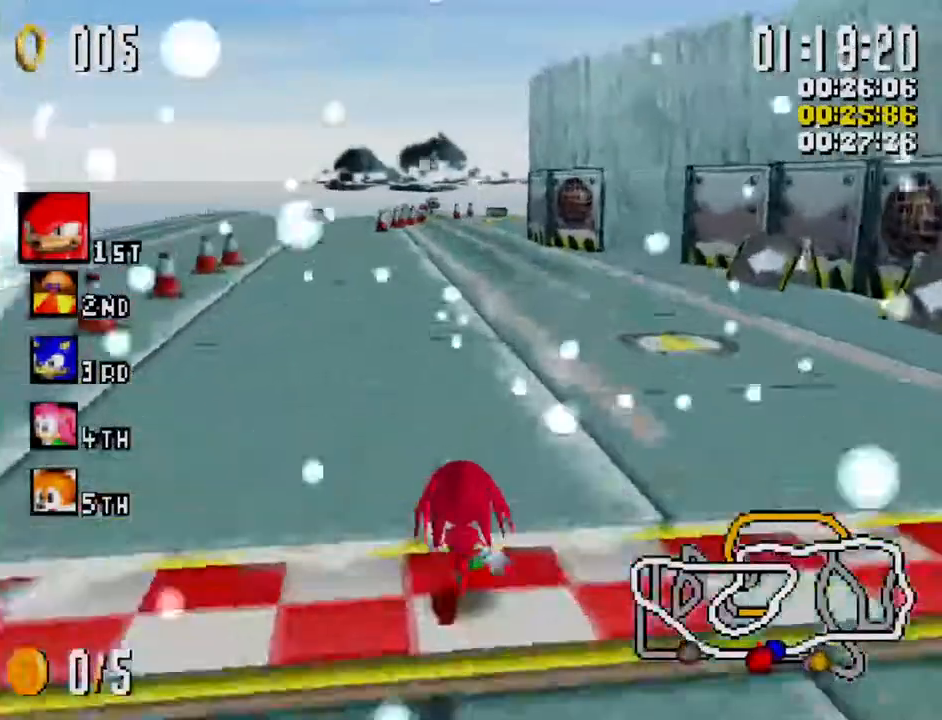
{"buttons": ["X"], "left_stick": "center", "right_stick": "center", "button_events": []}
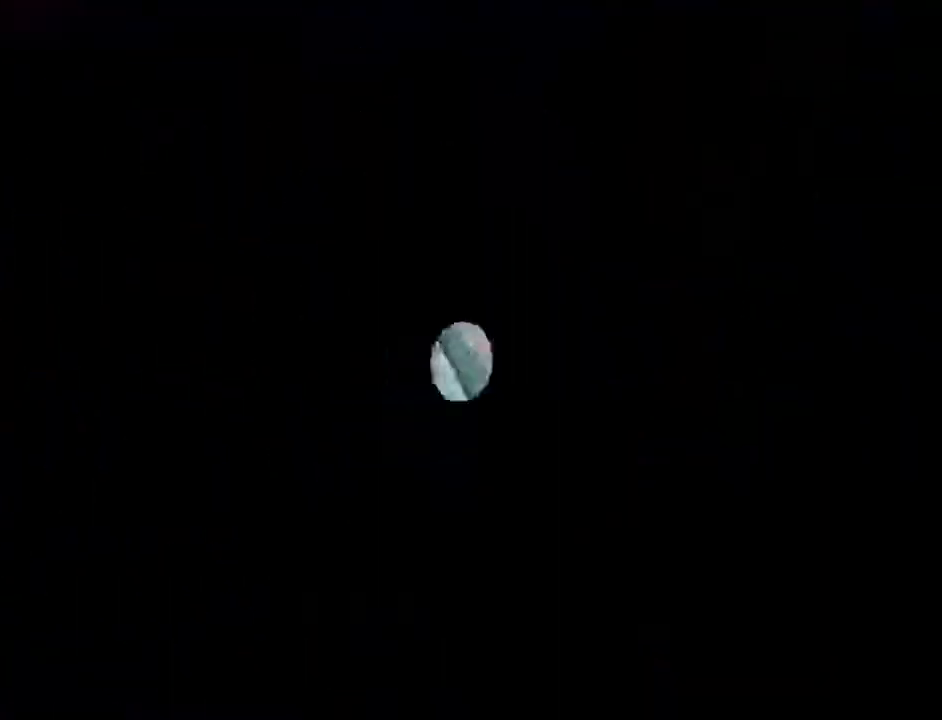
{"buttons": [], "left_stick": "center", "right_stick": "center", "button_events": [[50, "X", "up"]]}